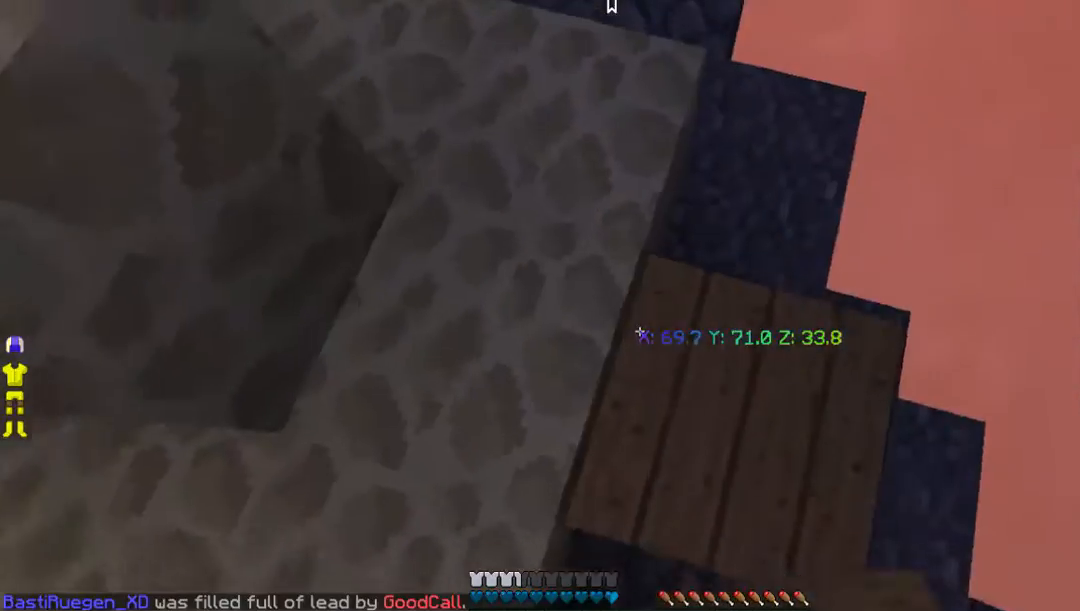
Gameplay with keyboard and mouse; each line is a JSON object with the keys and mouse buttons held at the frame after it. "events" lists presses ("down") and releases ("up") of "a", "d", "s", "w", "mouse_left" and "mouse_right" between this image and that frame as [ms after this image, input, new state], when the widget could be followed in between. "mouse_left", "mouse_right" = the "left", "right" buttons of the "mouse" list. No other keys are recorded. Fast repeated clicks can show as one long hold. Mouse movement is not recorded.
{"keys": ["w"], "mouse": [], "events": []}
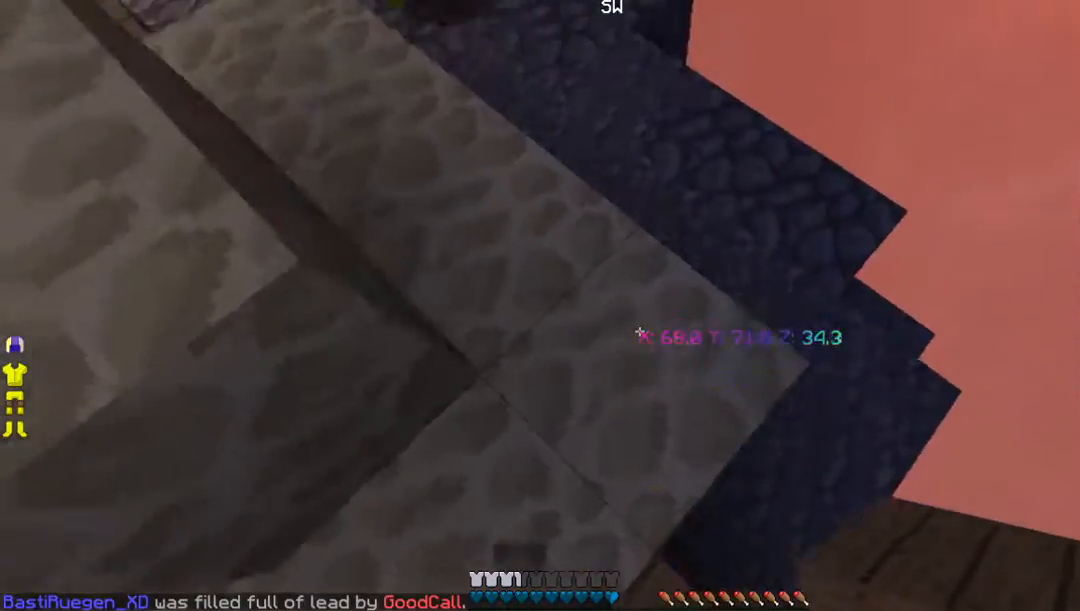
{"keys": ["w"], "mouse": [], "events": [[269, "mouse_right", "down"], [369, "mouse_right", "up"]]}
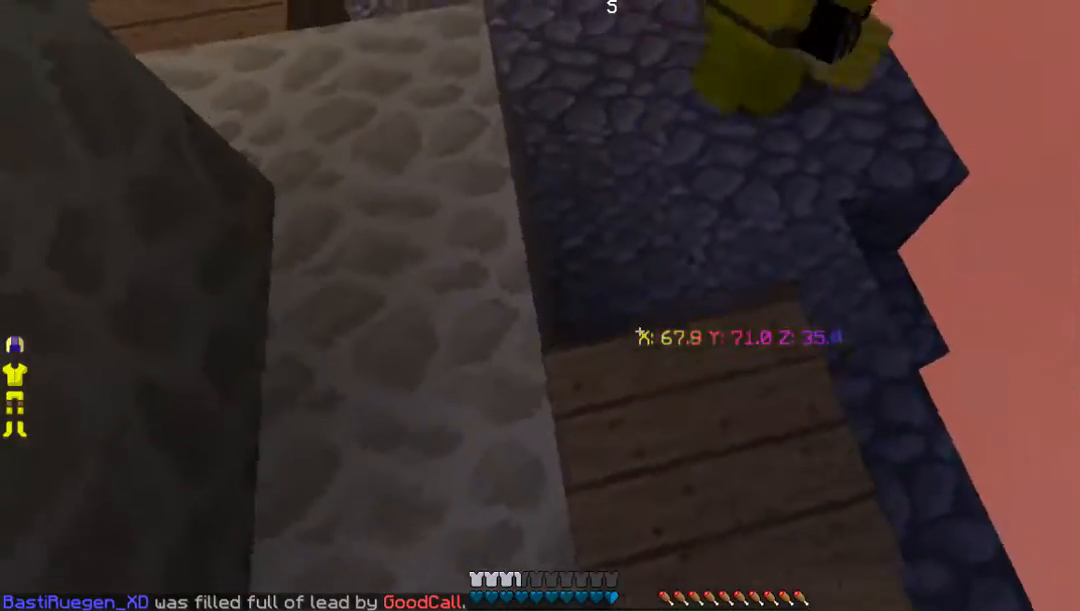
{"keys": ["w"], "mouse": [], "events": [[269, "mouse_right", "down"], [302, "mouse_right", "up"]]}
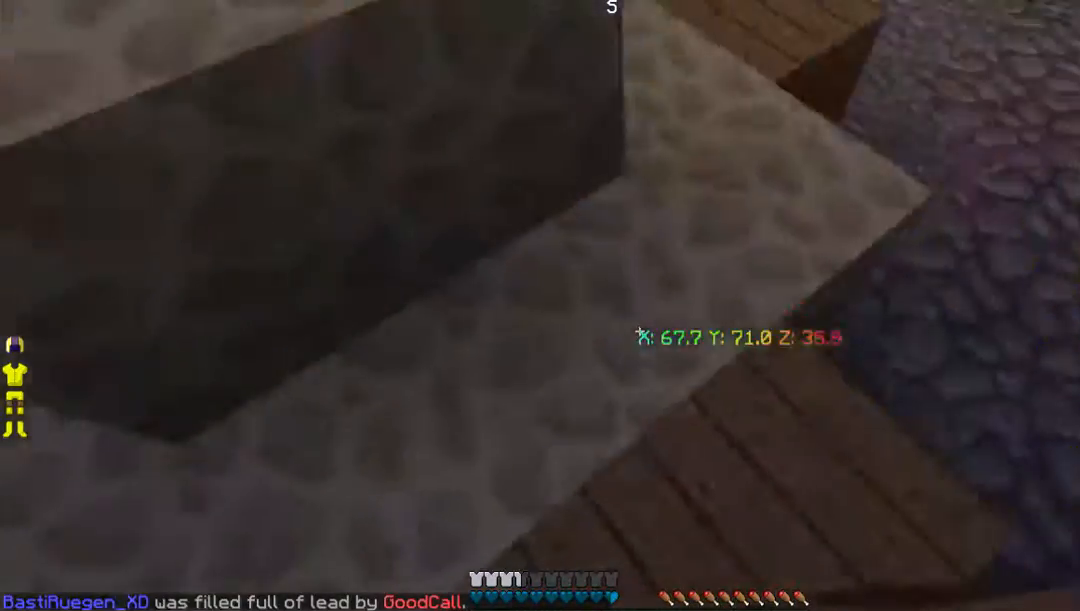
{"keys": [], "mouse": ["right"], "events": [[100, "w", "up"], [368, "mouse_right", "down"]]}
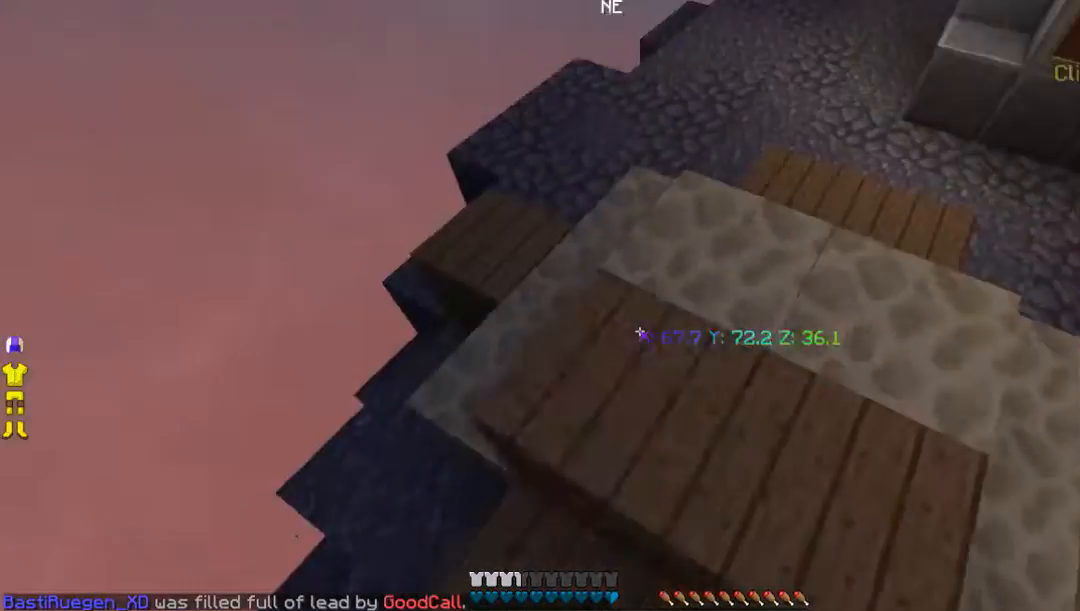
{"keys": ["w"], "mouse": [], "events": [[167, "mouse_right", "up"], [335, "w", "down"]]}
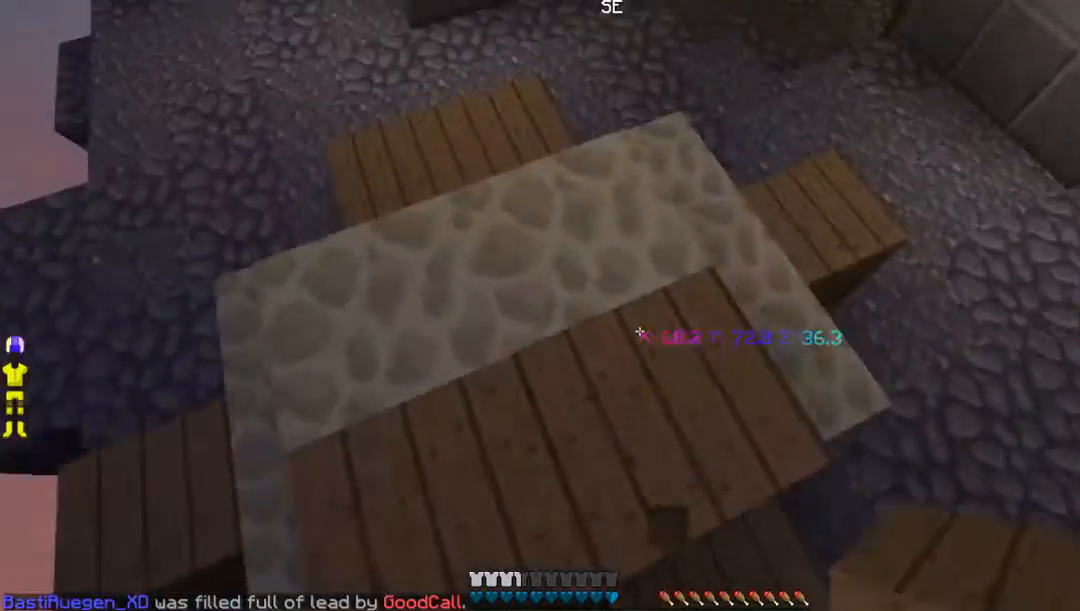
{"keys": ["w"], "mouse": [], "events": []}
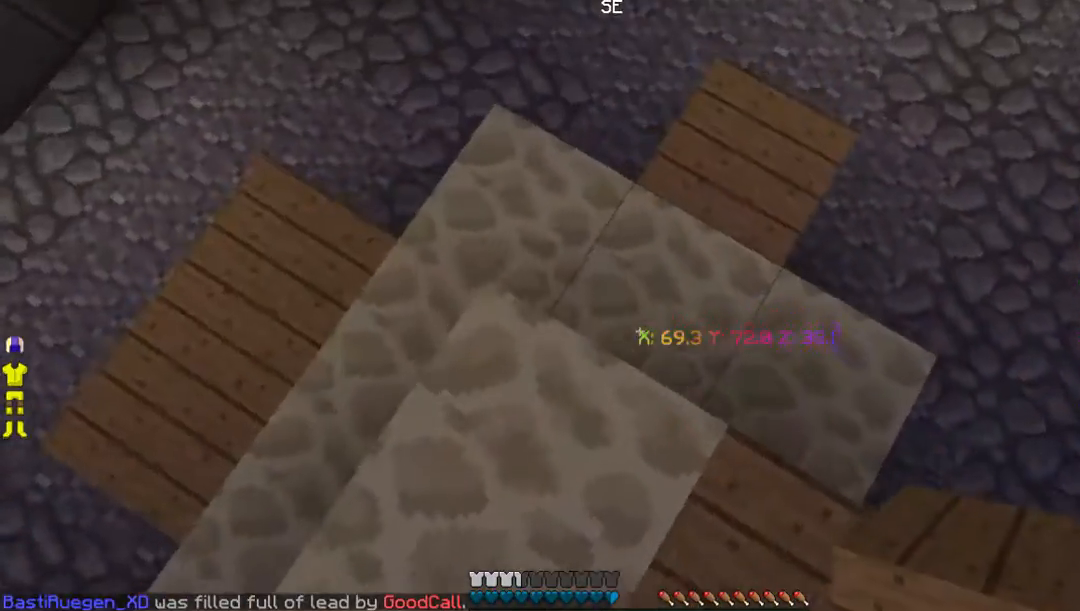
{"keys": ["w"], "mouse": ["right"], "events": [[67, "mouse_right", "down"], [202, "mouse_right", "up"], [503, "mouse_right", "down"]]}
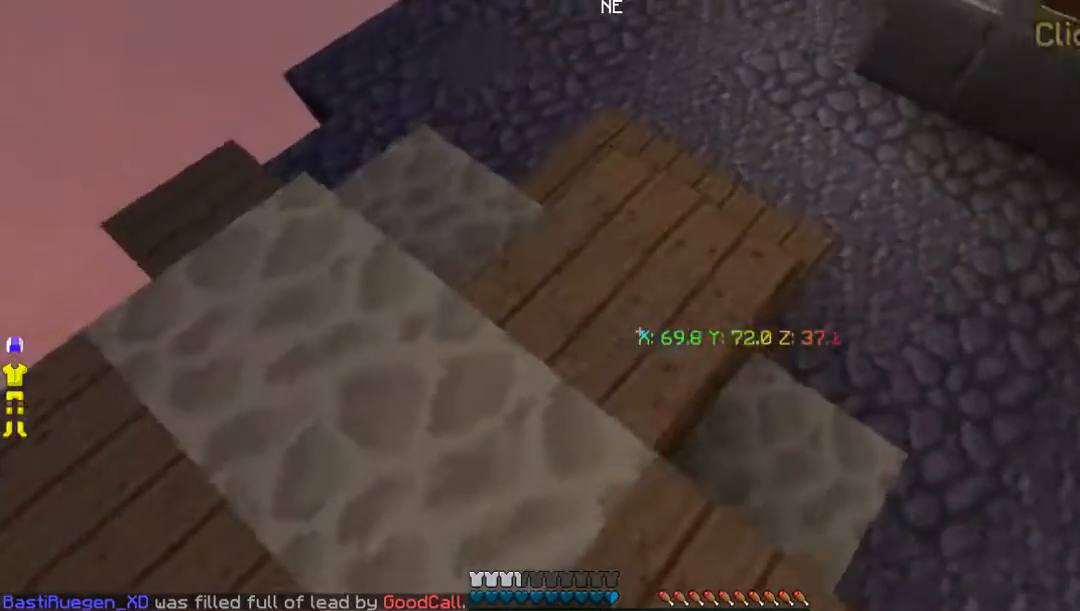
{"keys": ["w"], "mouse": [], "events": [[101, "mouse_right", "up"], [302, "a", "down"], [503, "a", "up"]]}
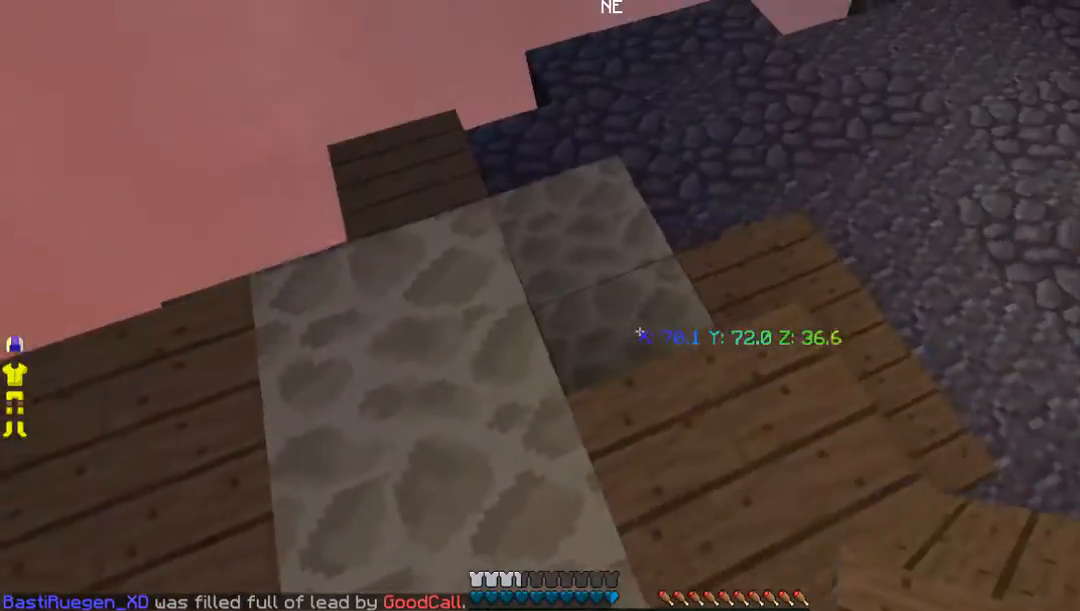
{"keys": ["w"], "mouse": [], "events": [[101, "mouse_right", "down"], [202, "mouse_right", "up"]]}
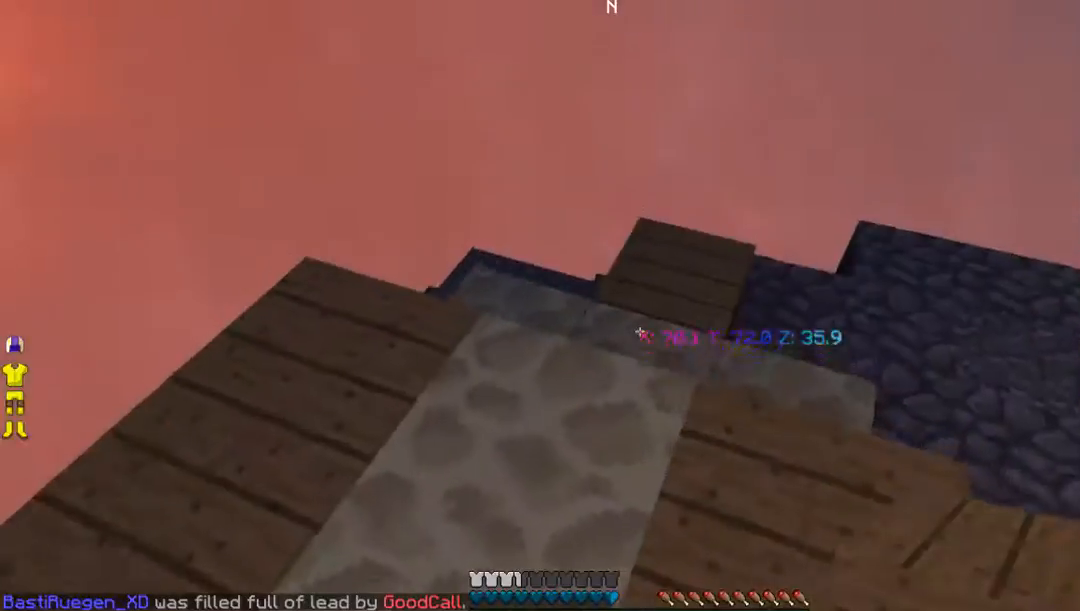
{"keys": ["s"], "mouse": [], "events": [[67, "w", "up"], [100, "mouse_right", "down"], [234, "mouse_right", "up"], [301, "s", "down"]]}
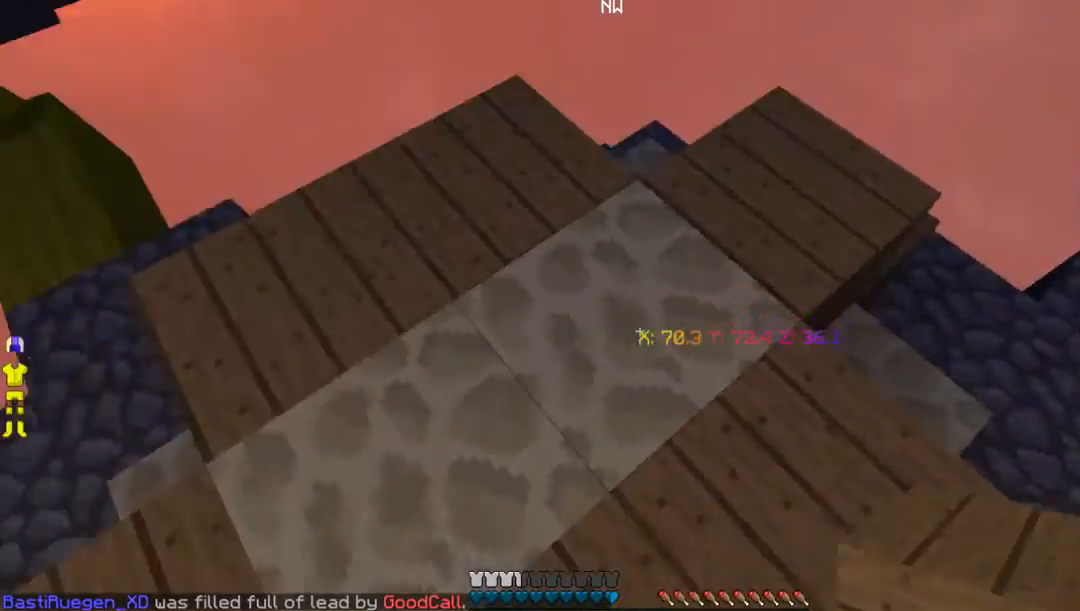
{"keys": ["s"], "mouse": [], "events": [[100, "mouse_right", "down"], [369, "mouse_right", "up"]]}
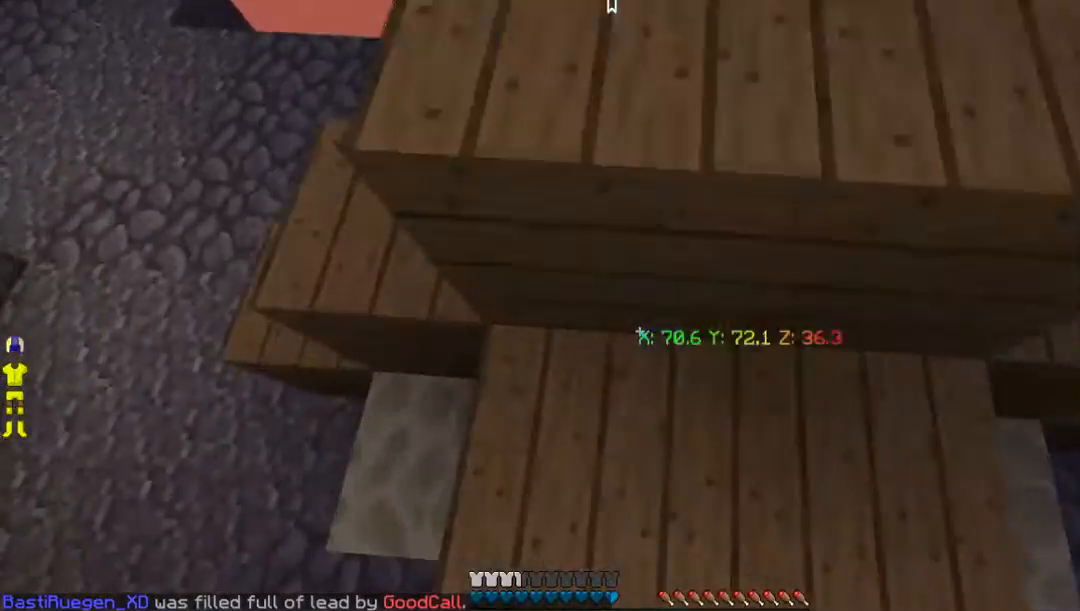
{"keys": ["w"], "mouse": [], "events": [[33, "s", "up"], [134, "w", "down"]]}
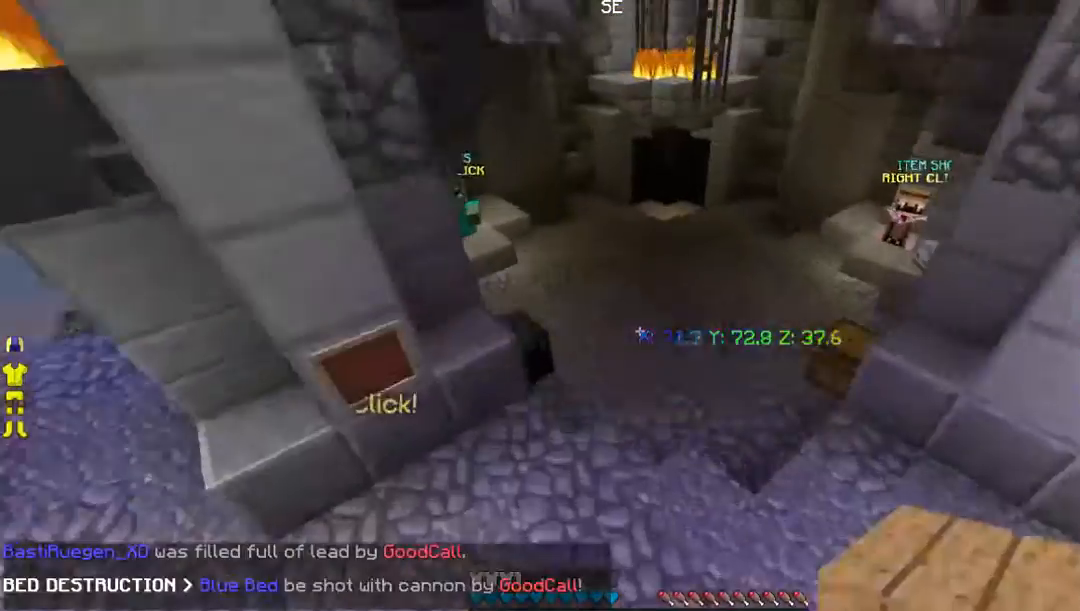
{"keys": ["w"], "mouse": [], "events": [[134, "mouse_left", "down"], [402, "mouse_left", "up"]]}
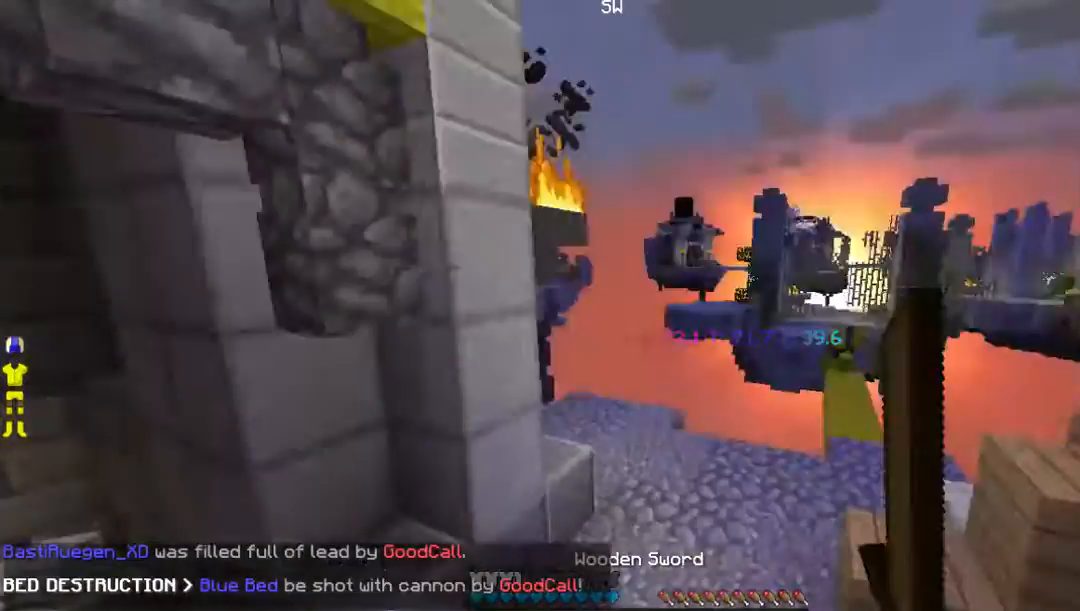
{"keys": [], "mouse": [], "events": [[134, "w", "up"]]}
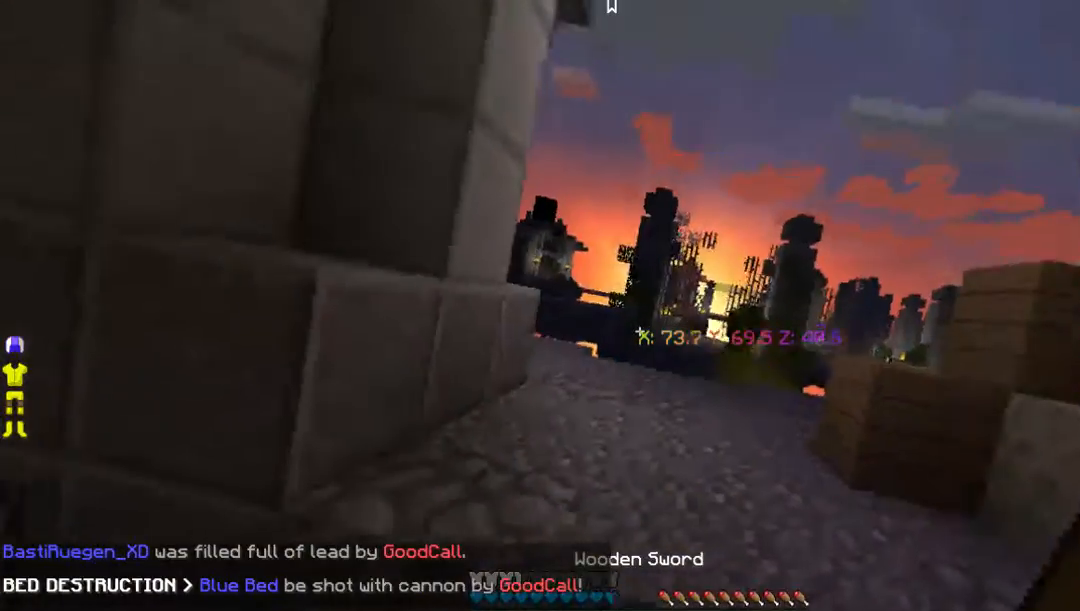
{"keys": ["w"], "mouse": [], "events": [[268, "w", "down"]]}
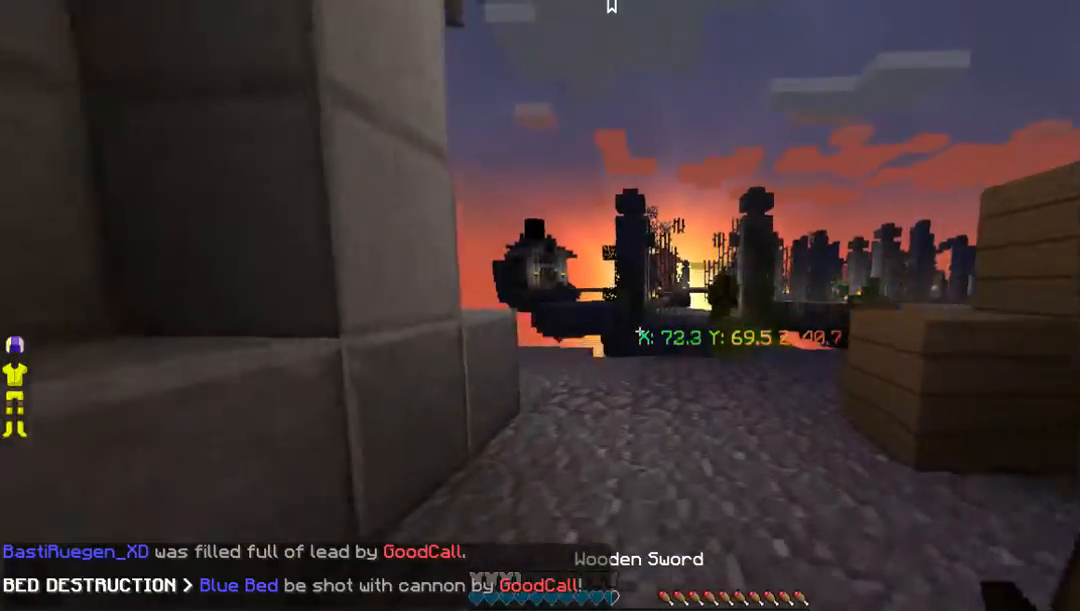
{"keys": ["d", "w"], "mouse": [], "events": [[437, "d", "down"]]}
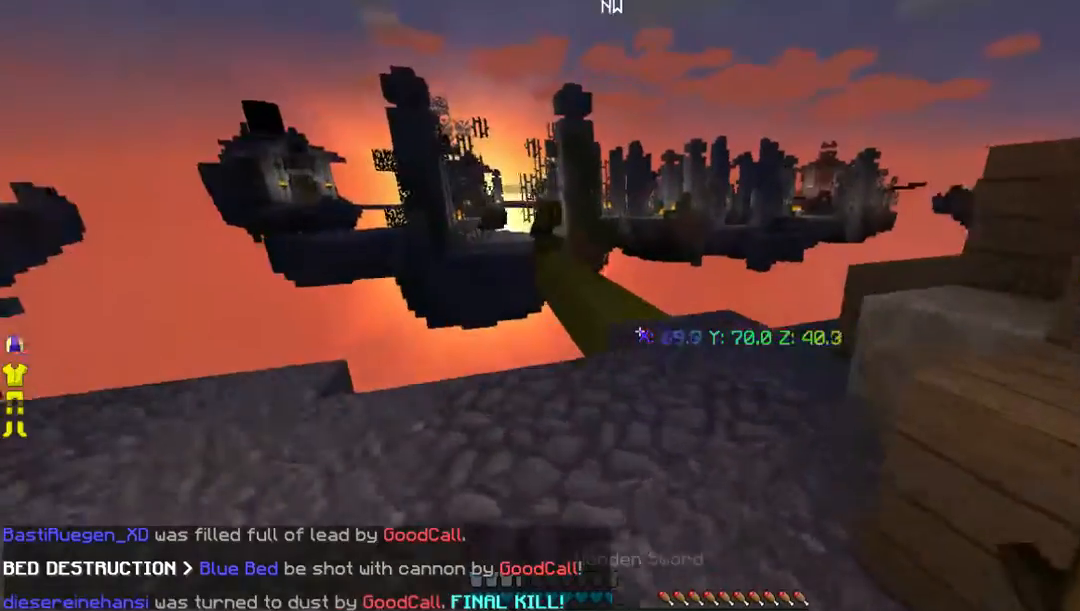
{"keys": ["w"], "mouse": [], "events": [[234, "d", "up"]]}
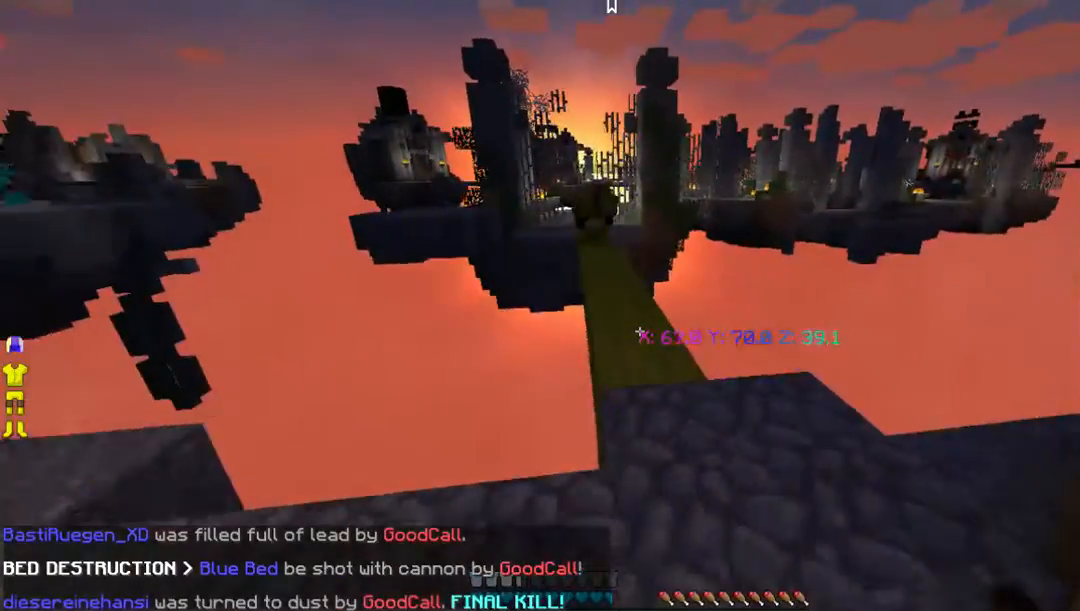
{"keys": ["w"], "mouse": [], "events": []}
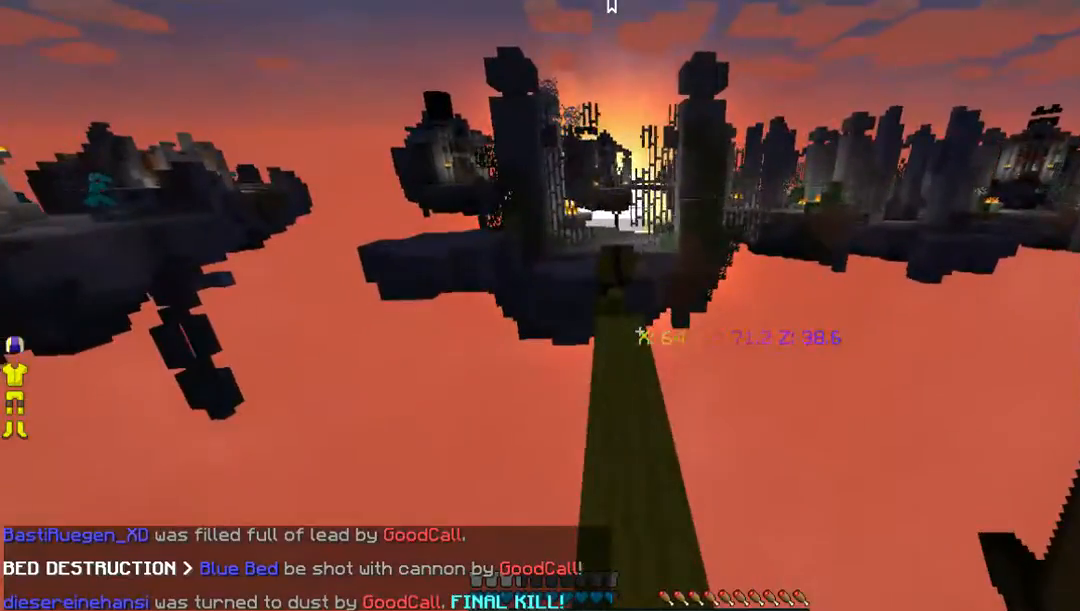
{"keys": ["w"], "mouse": [], "events": []}
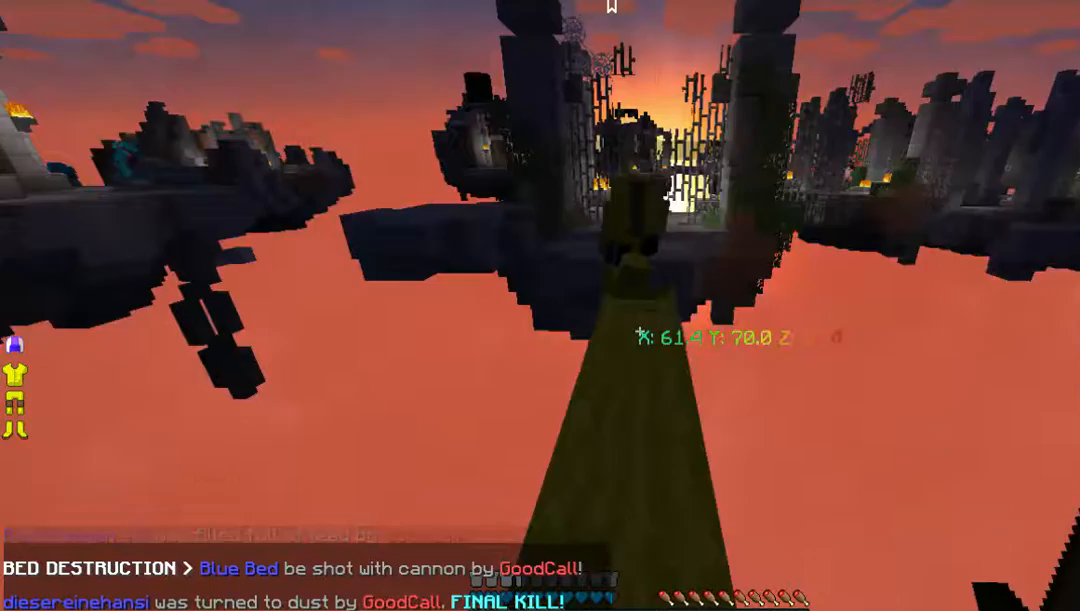
{"keys": [], "mouse": [], "events": [[335, "w", "up"]]}
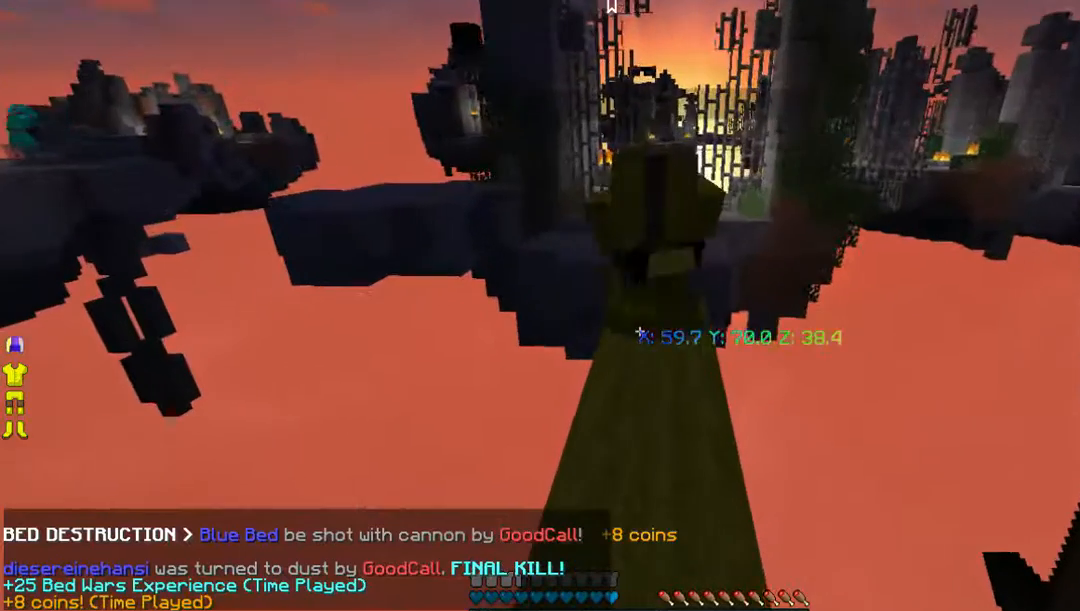
{"keys": [], "mouse": [], "events": []}
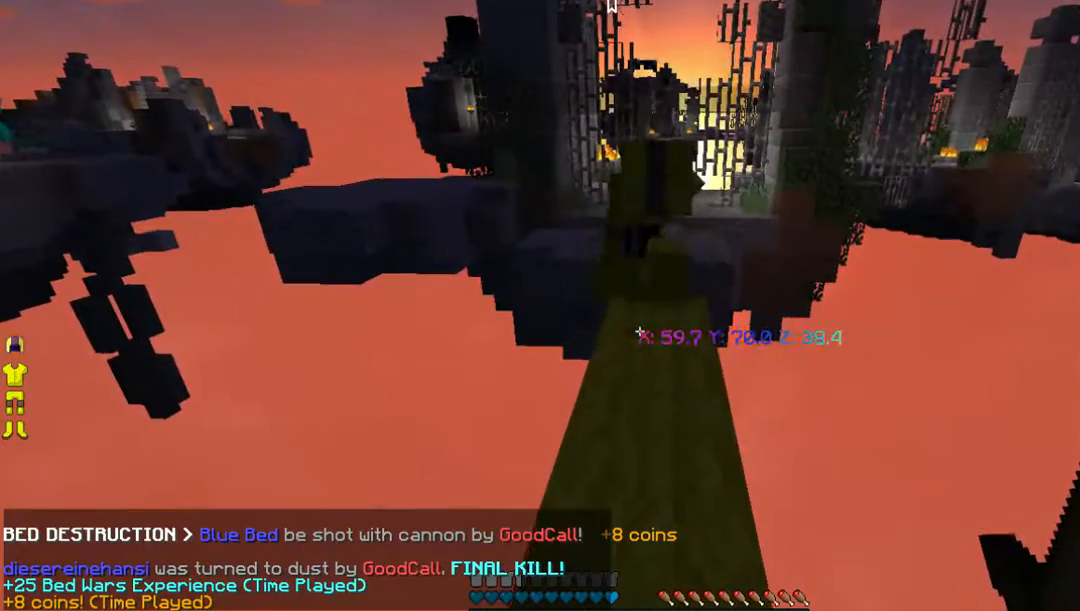
{"keys": [], "mouse": [], "events": []}
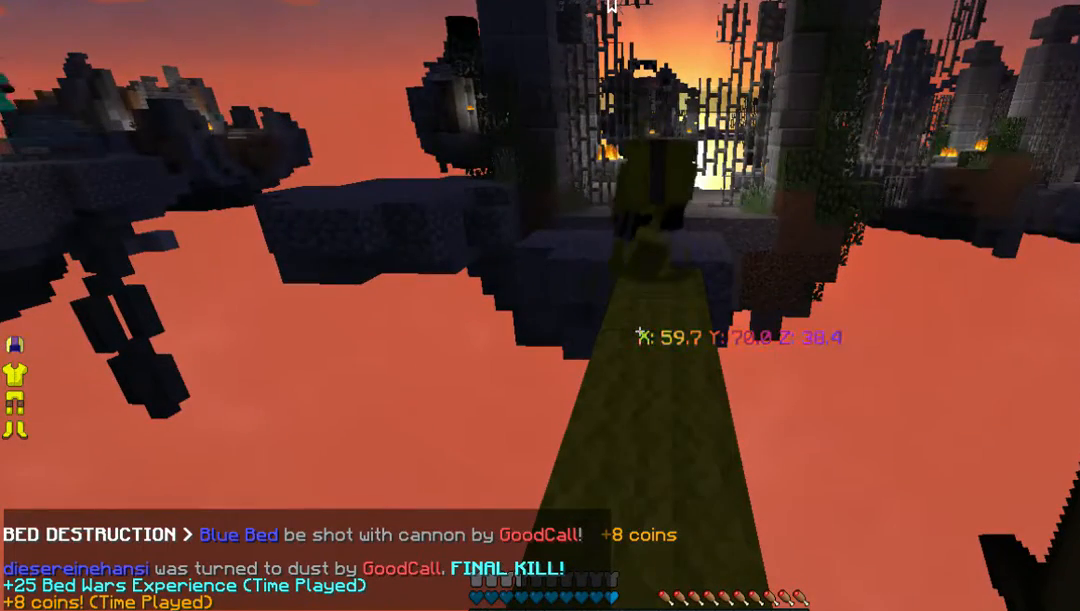
{"keys": [], "mouse": [], "events": []}
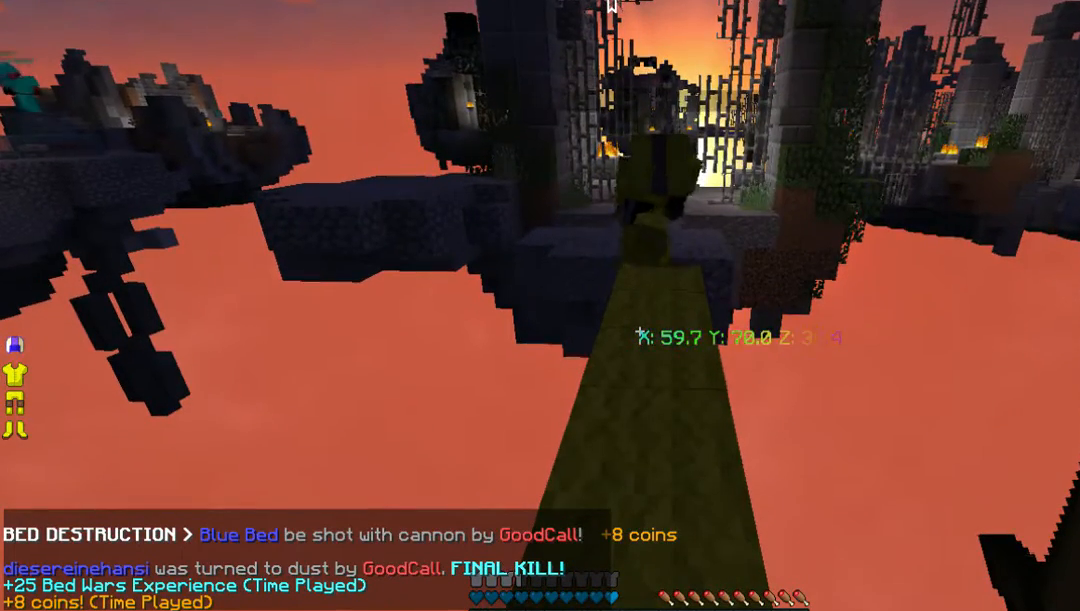
{"keys": [], "mouse": [], "events": []}
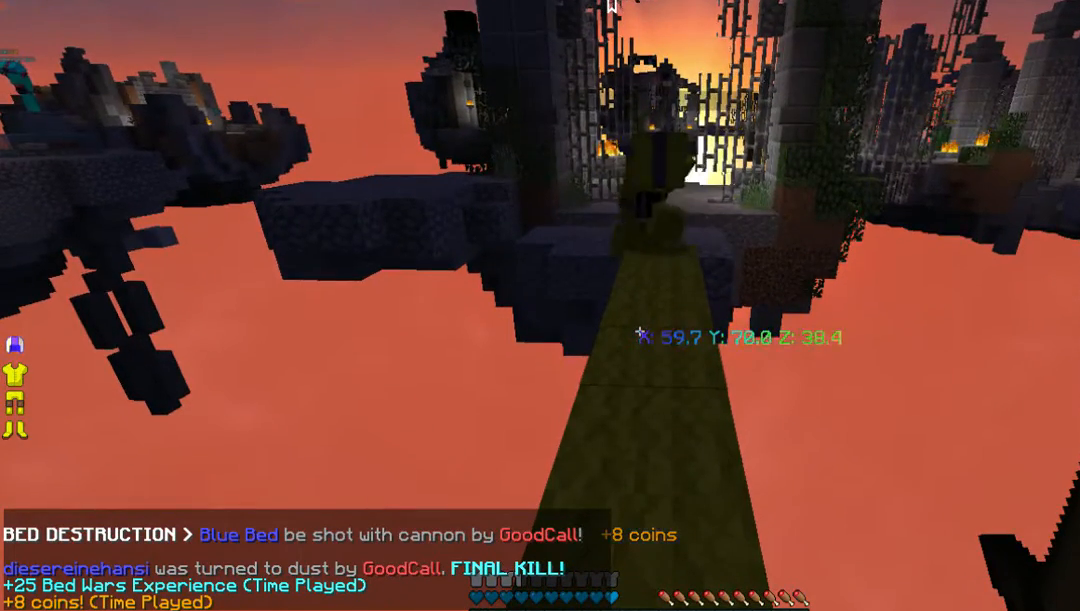
{"keys": [], "mouse": [], "events": []}